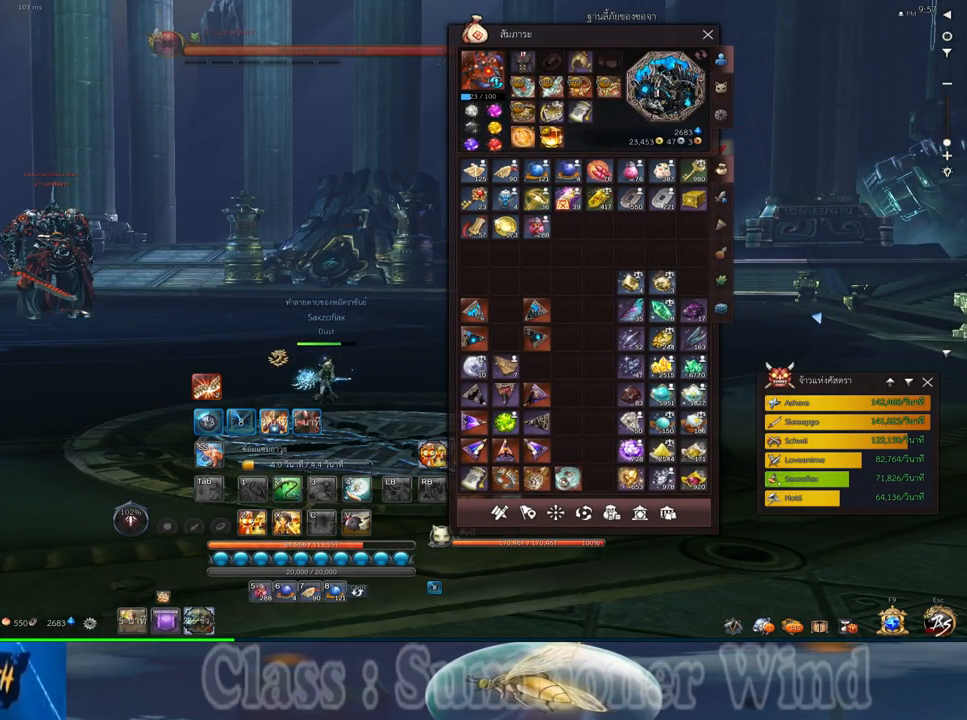
Gameplay with keyboard and mouse; each line is a JSON object with the keys and mouse buttons held at the frame after it. "events" lists presses ("down") and releases ("up") of "1", "2", "3", "4", "5", "a", "alt", "c", "ctrl", "d", "e", "f", "q", "r", "s", "shift", "space", "tab", "v", "w", "x", "z", "mouse_left", "mouse_middle", "mouse_right", "mouse_wheel_up" and "mouse_wheel_down" between this image and that frame as [ms after this image, input, new state], when the widget could be followed in between. "mouse_left", "mouse_middle", "mouse_right", "mouse_wheel_up", "mouse_wheel_down" = the "left", "middle", "right", "wheel_up", "wheel_down" buttons of the "mouse" list. No other keys are recorded. Not read: mouse_move.
{"keys": [], "mouse": [], "events": []}
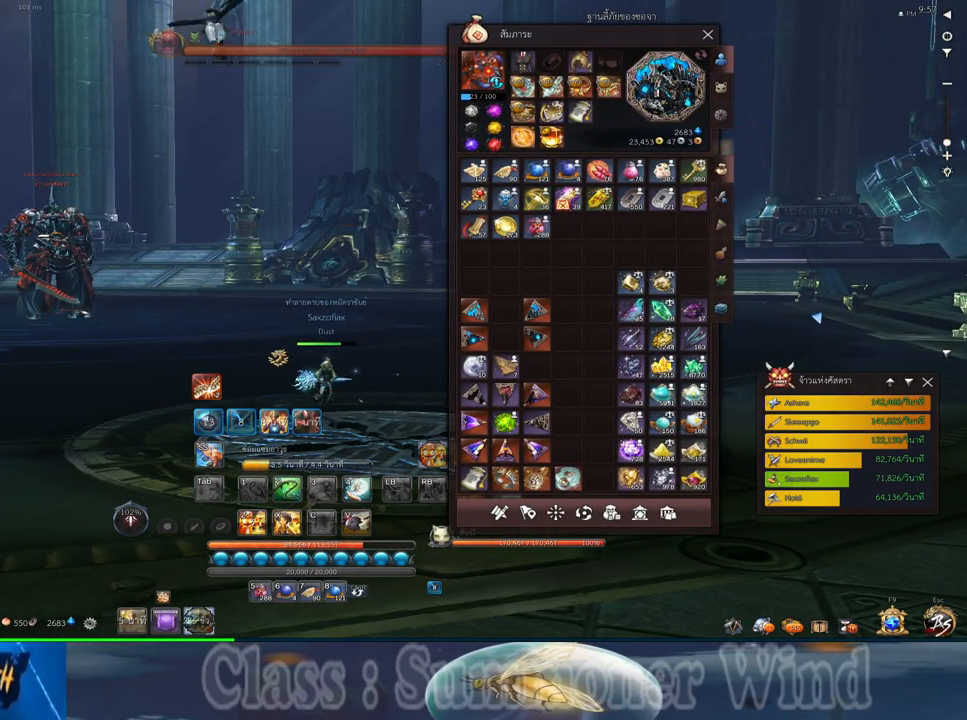
{"keys": [], "mouse": ["middle"], "events": [[167, "mouse_middle", "down"]]}
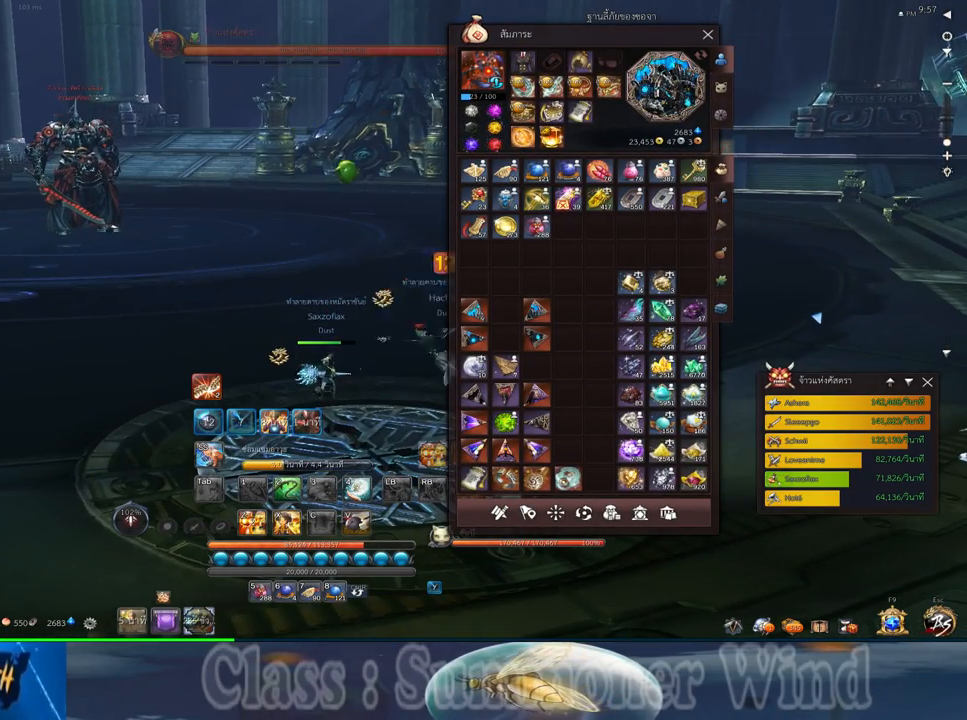
{"keys": [], "mouse": [], "events": [[17, "mouse_middle", "up"]]}
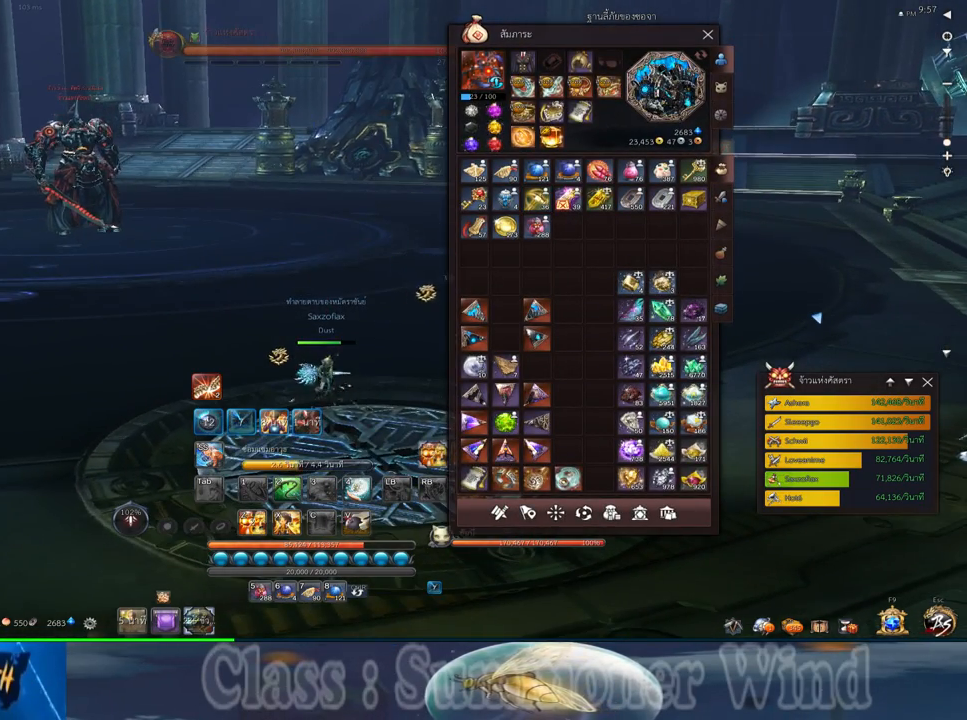
{"keys": [], "mouse": [], "events": []}
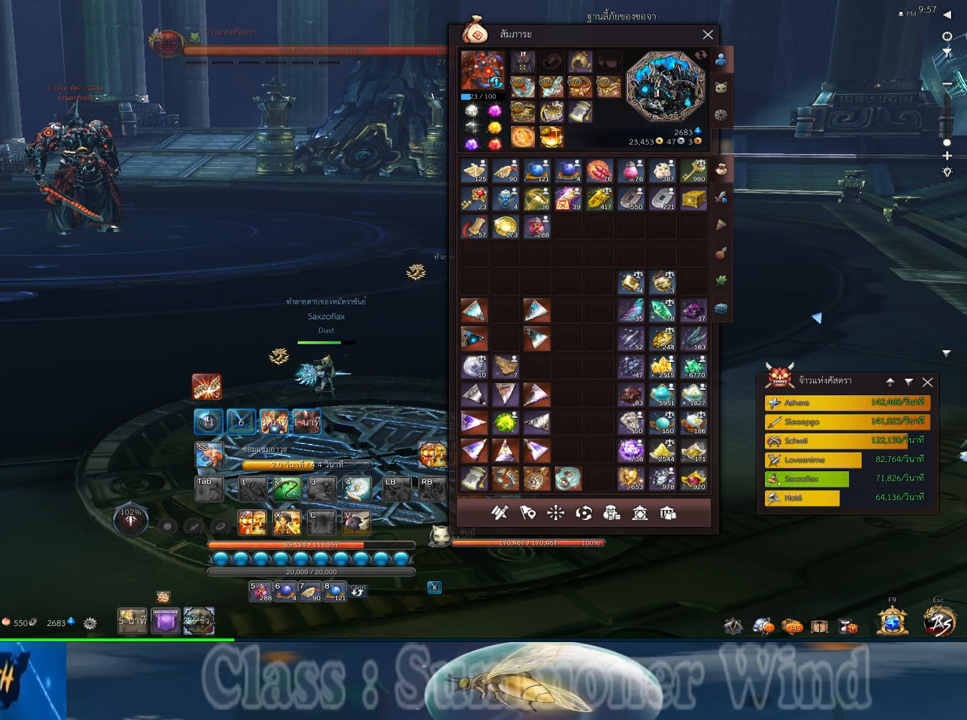
{"keys": [], "mouse": [], "events": []}
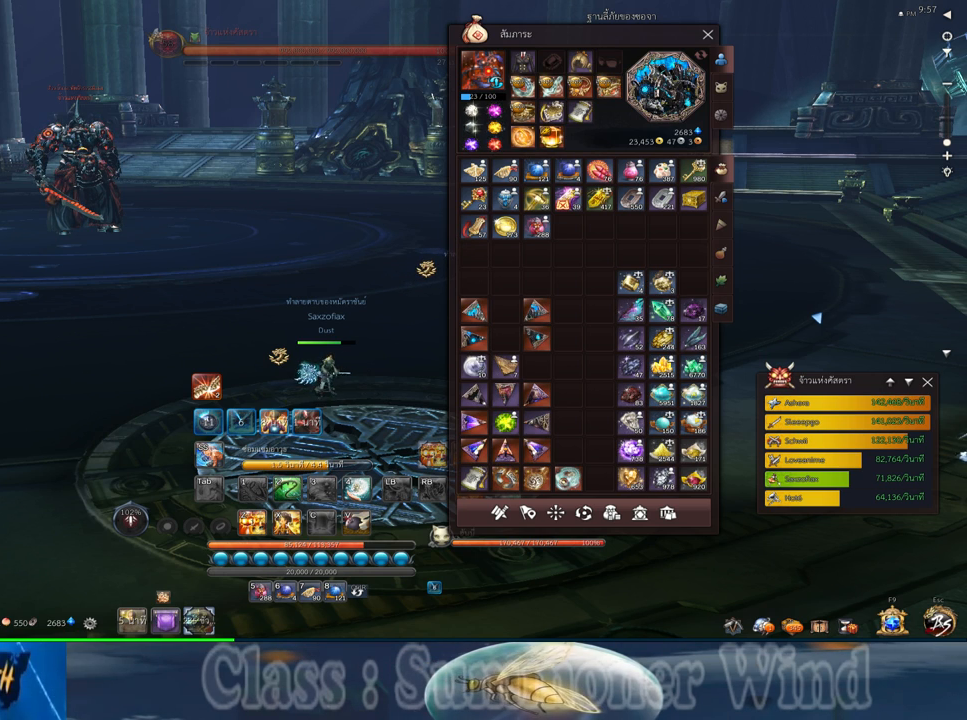
{"keys": [], "mouse": [], "events": []}
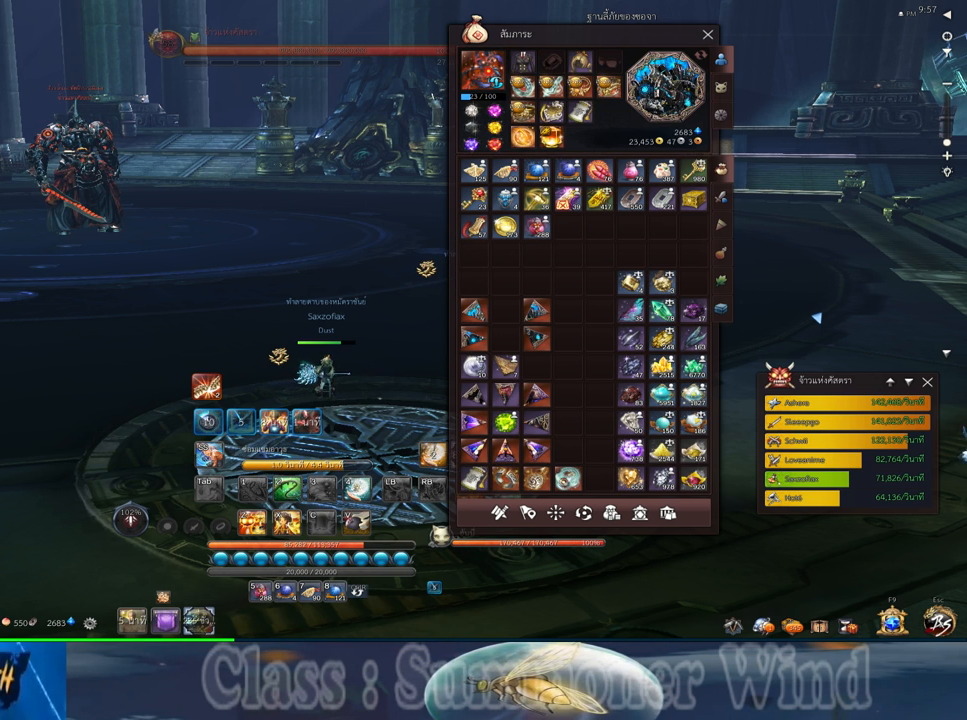
{"keys": [], "mouse": [], "events": []}
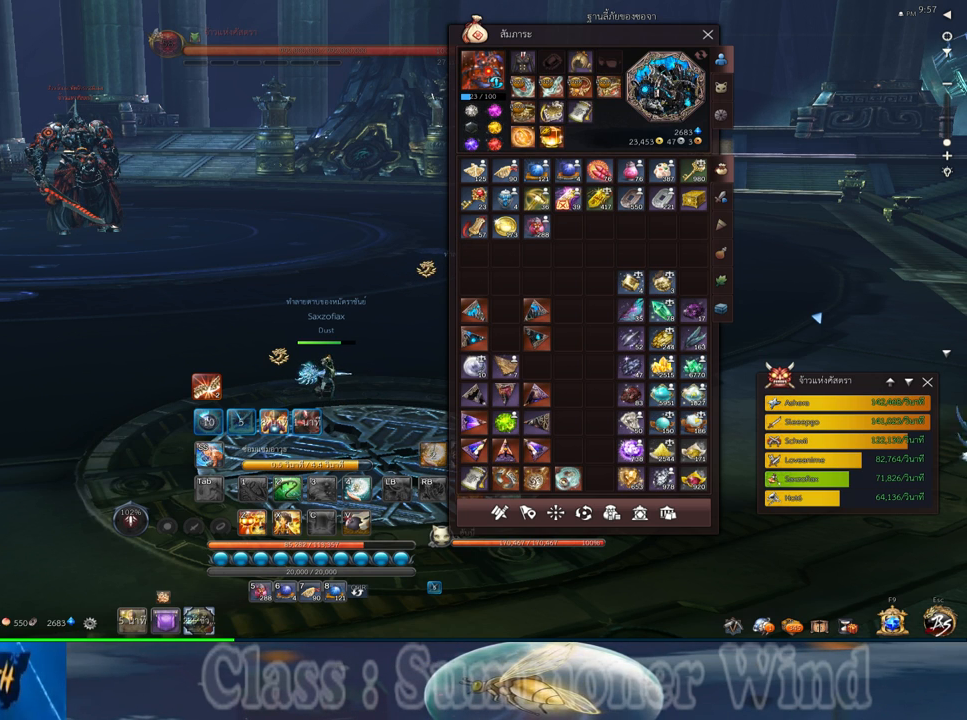
{"keys": [], "mouse": [], "events": []}
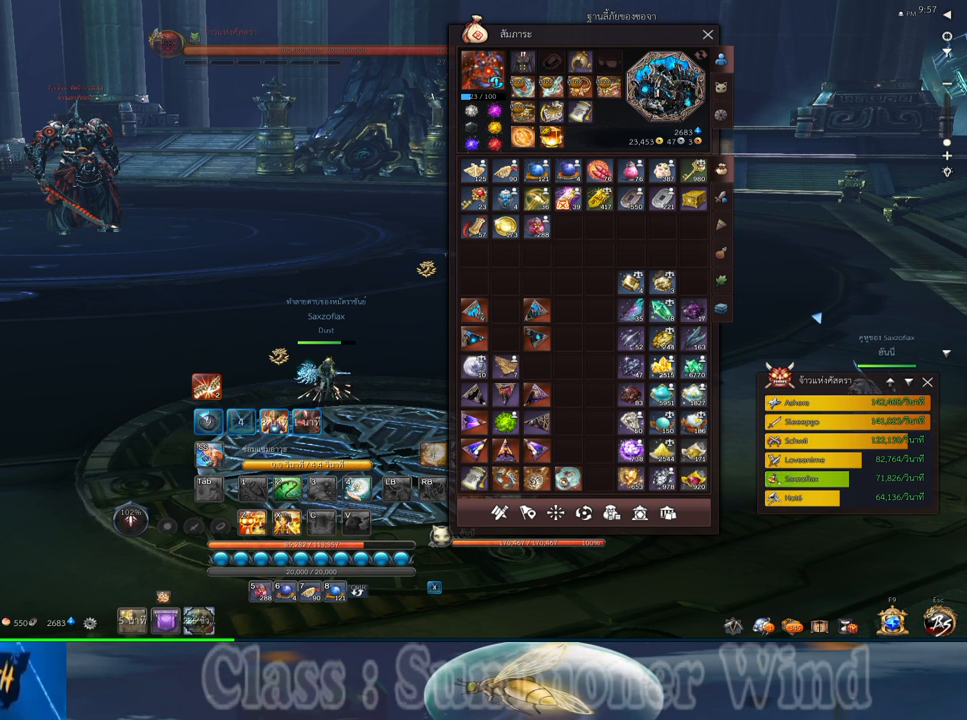
{"keys": [], "mouse": [], "events": []}
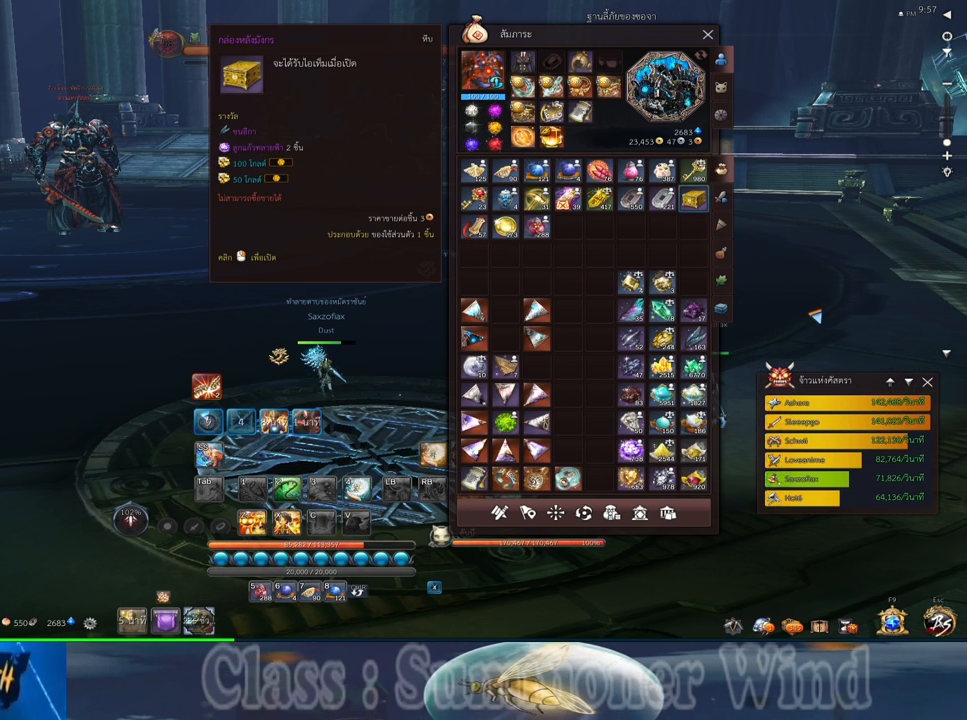
{"keys": [], "mouse": [], "events": []}
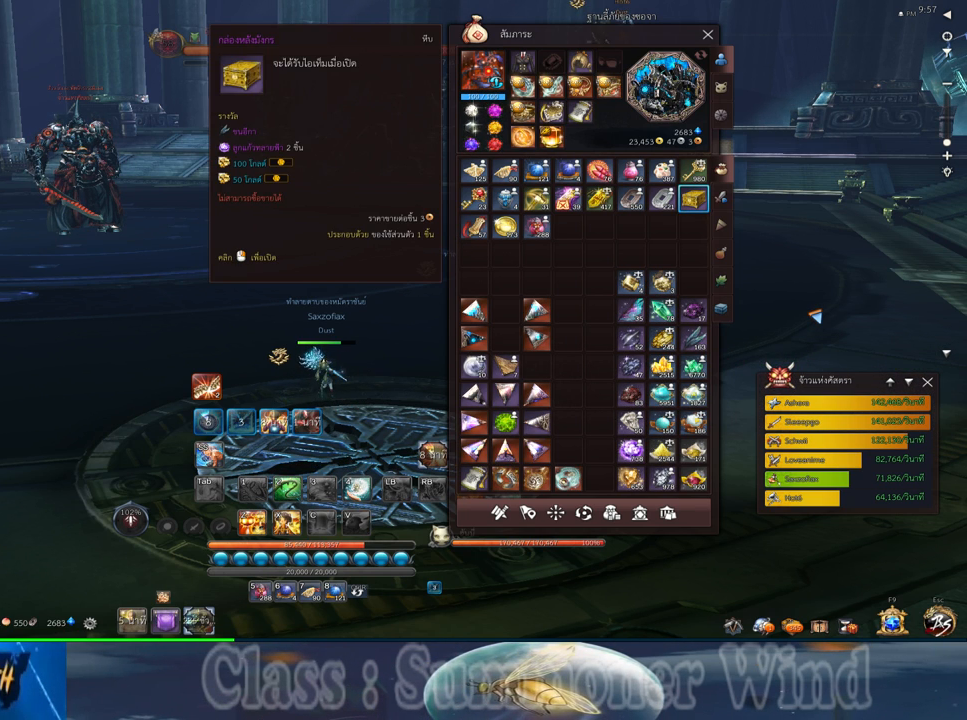
{"keys": [], "mouse": [], "events": [[50, "mouse_right", "down"], [117, "mouse_right", "up"]]}
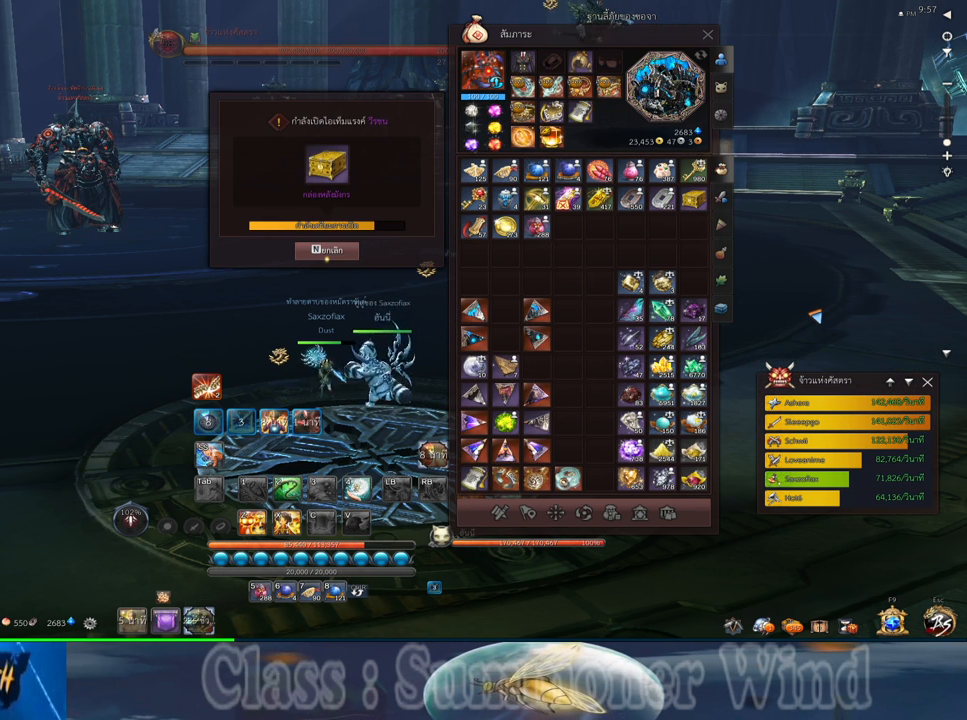
{"keys": [], "mouse": [], "events": []}
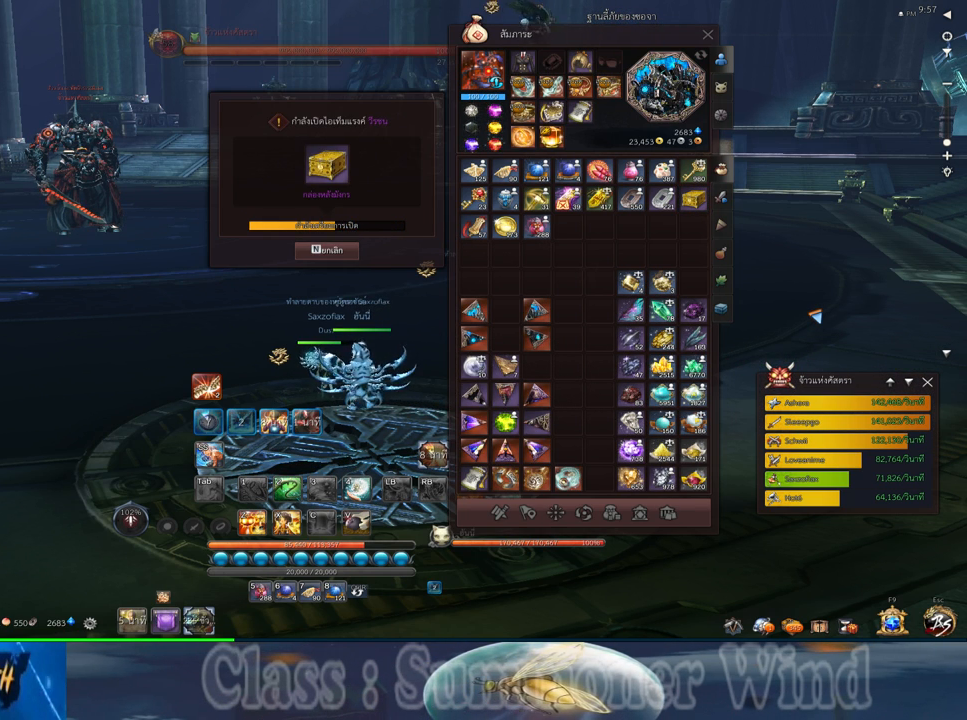
{"keys": [], "mouse": [], "events": []}
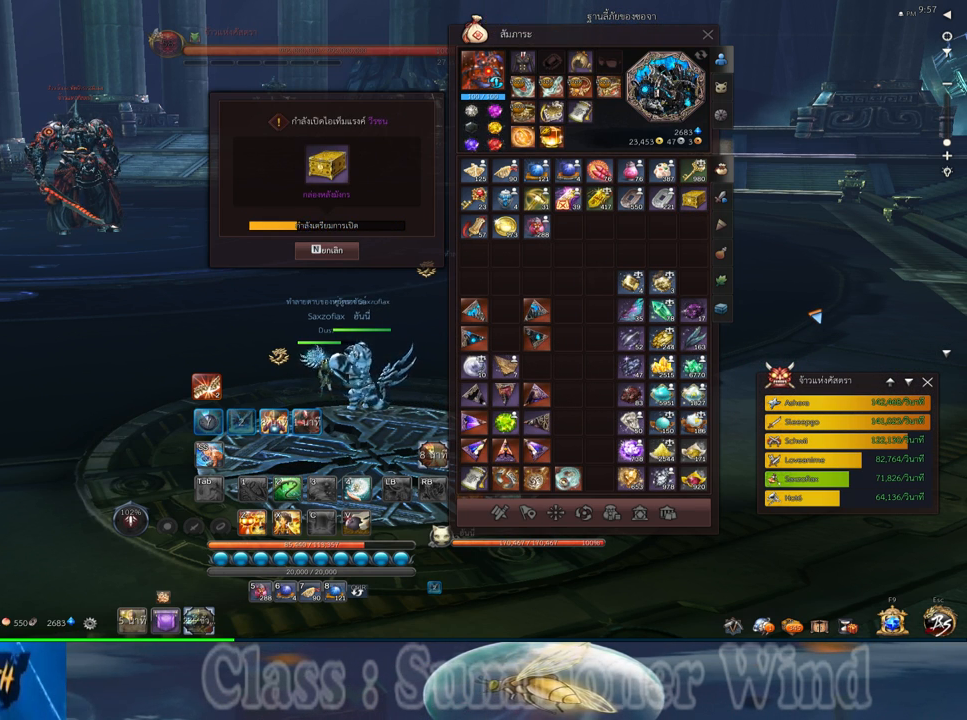
{"keys": [], "mouse": [], "events": []}
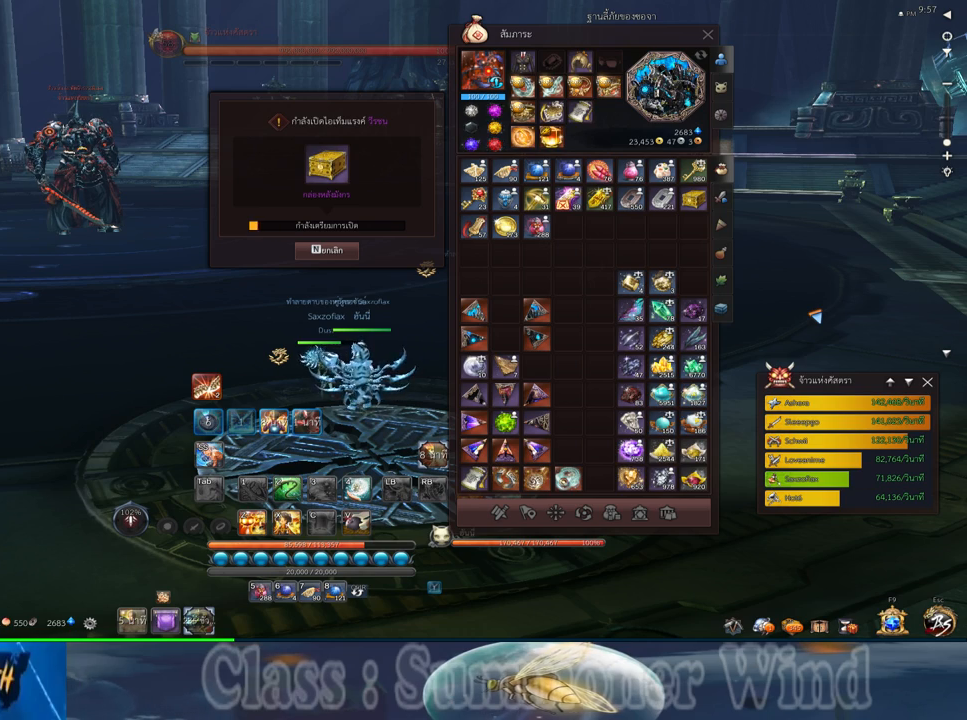
{"keys": [], "mouse": [], "events": []}
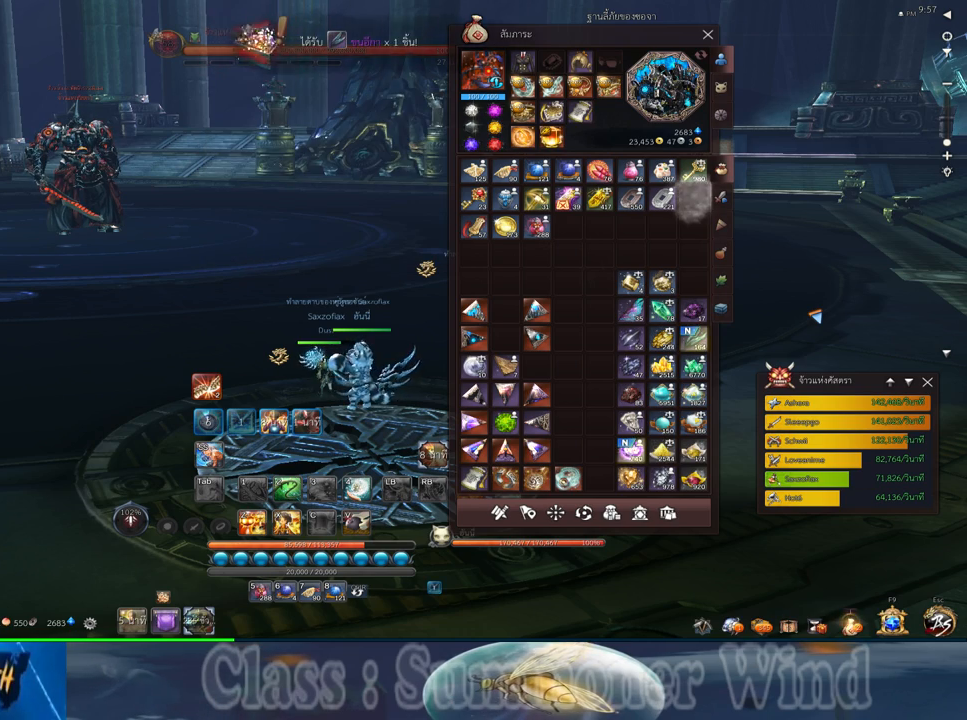
{"keys": [], "mouse": ["middle"], "events": [[483, "mouse_middle", "down"]]}
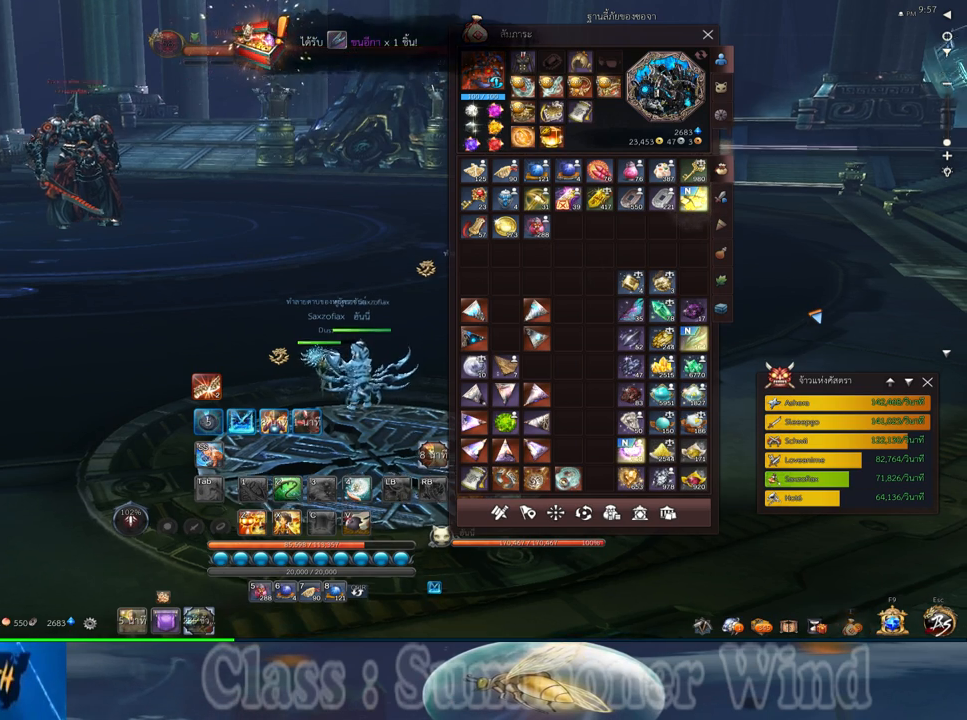
{"keys": [], "mouse": [], "events": [[117, "mouse_middle", "up"]]}
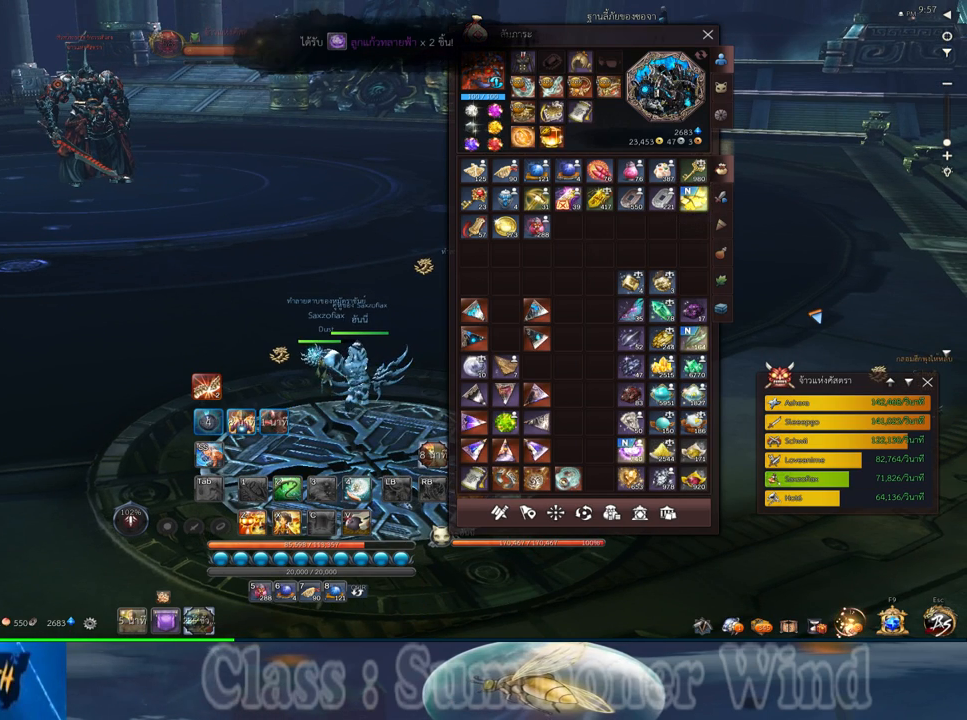
{"keys": [], "mouse": [], "events": [[350, "mouse_left", "down"], [417, "mouse_left", "up"]]}
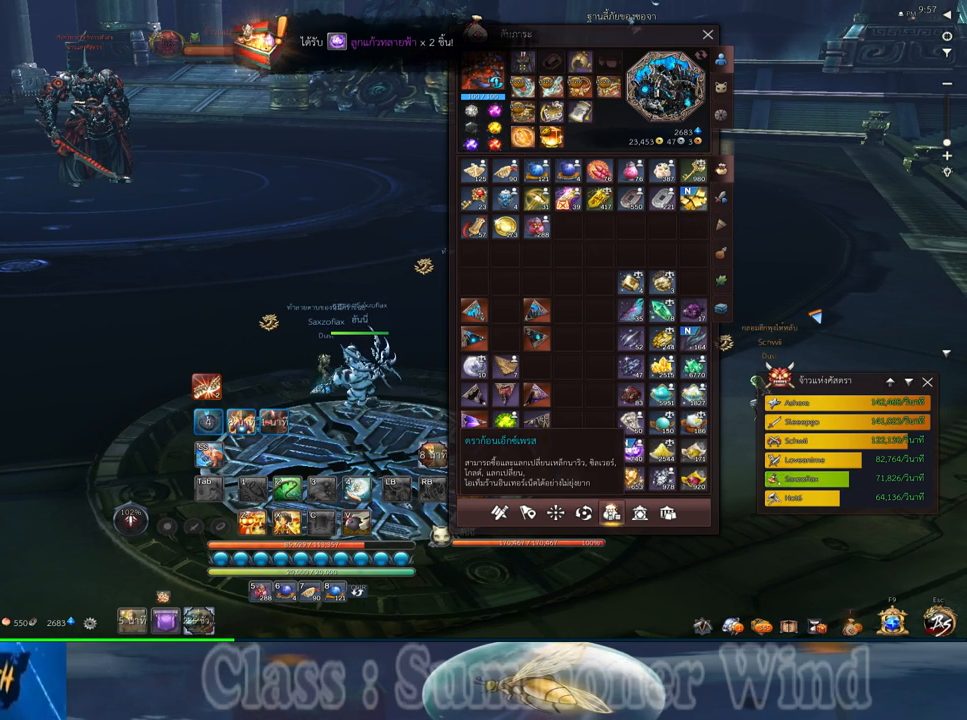
{"keys": [], "mouse": [], "events": []}
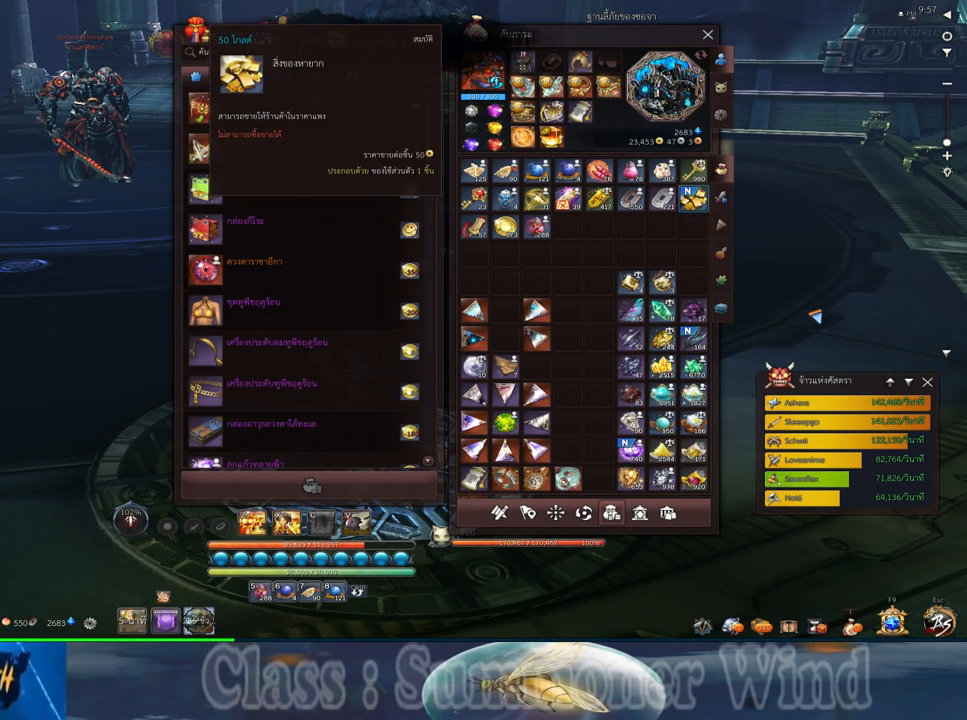
{"keys": [], "mouse": [], "events": [[167, "mouse_right", "down"], [250, "mouse_right", "up"]]}
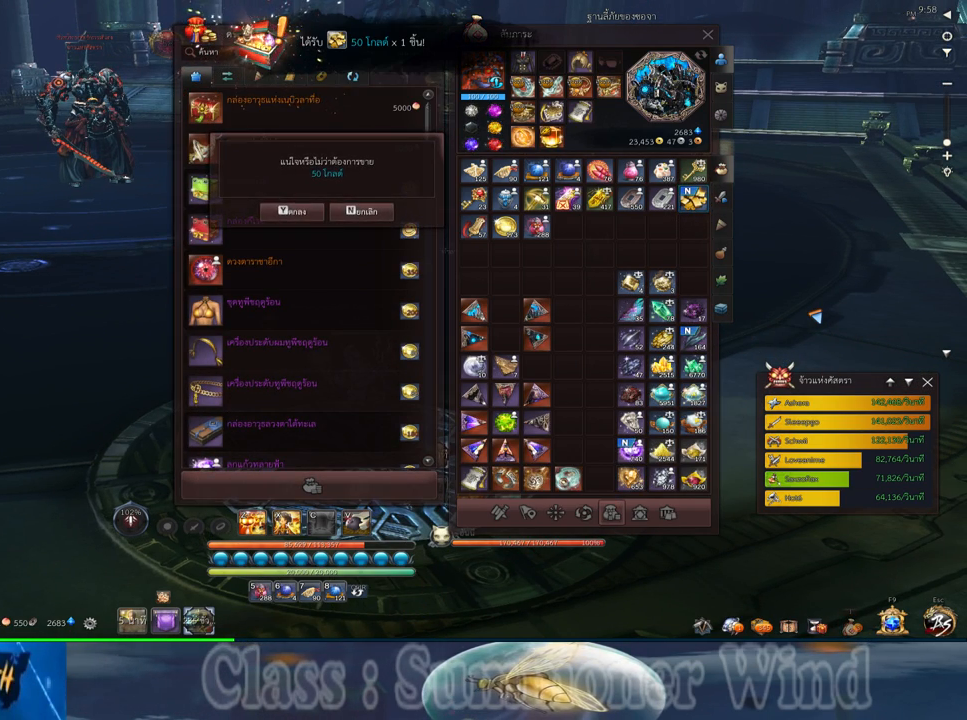
{"keys": [], "mouse": [], "events": [[233, "mouse_left", "down"], [333, "mouse_left", "up"]]}
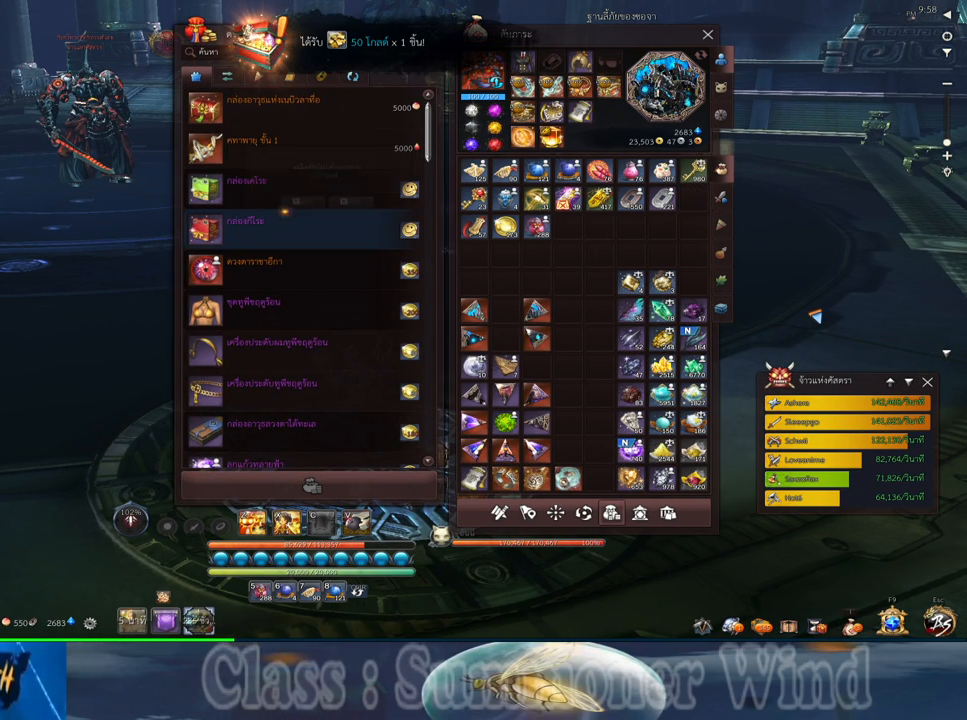
{"keys": [], "mouse": [], "events": []}
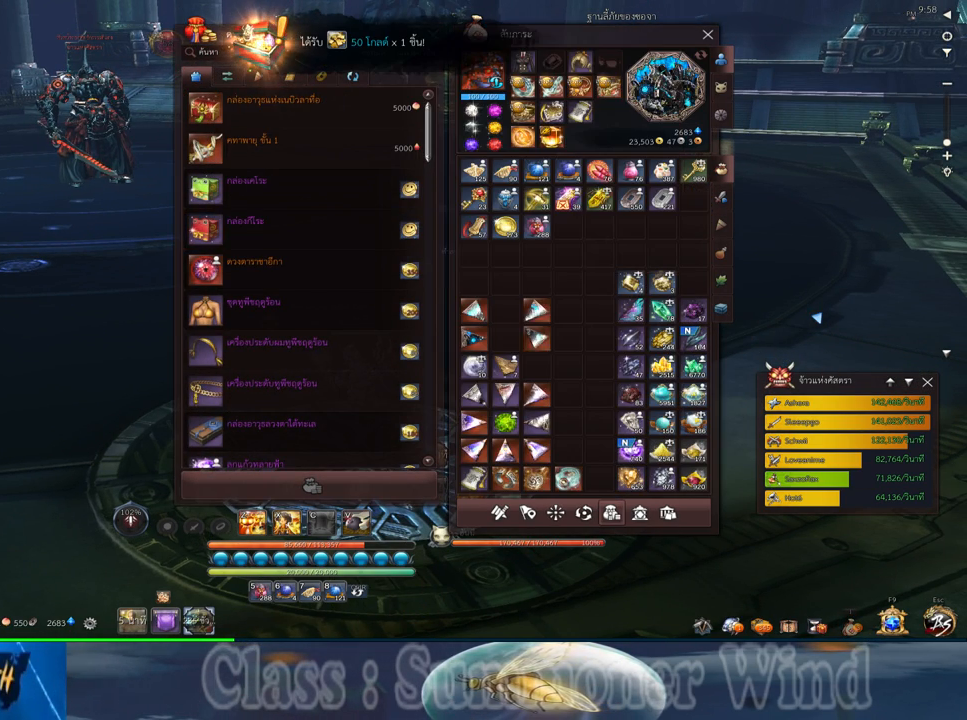
{"keys": [], "mouse": [], "events": []}
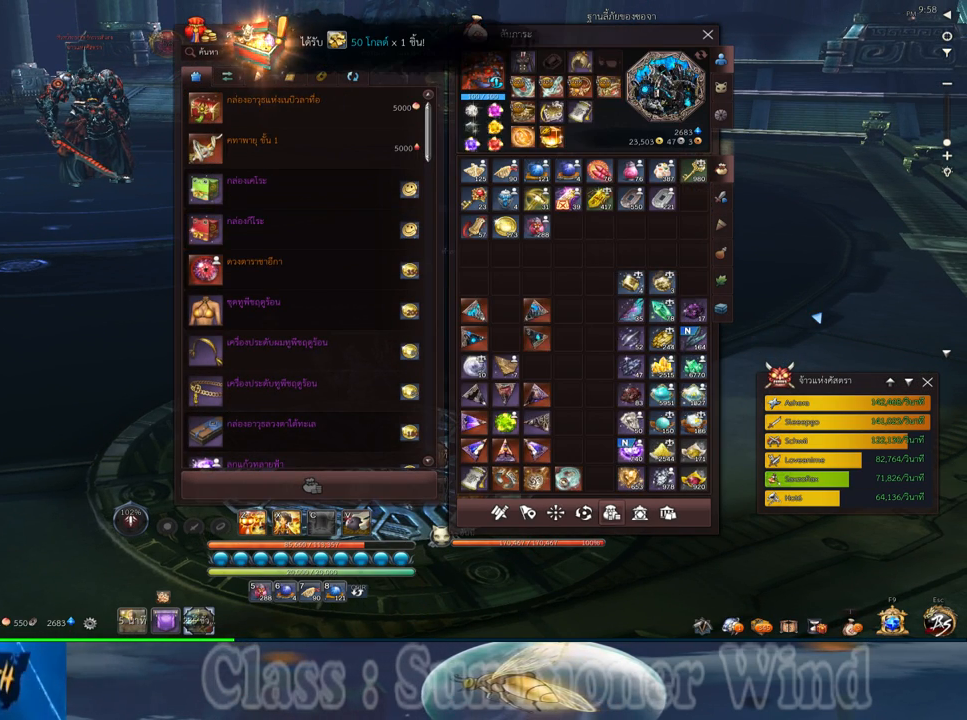
{"keys": [], "mouse": [], "events": []}
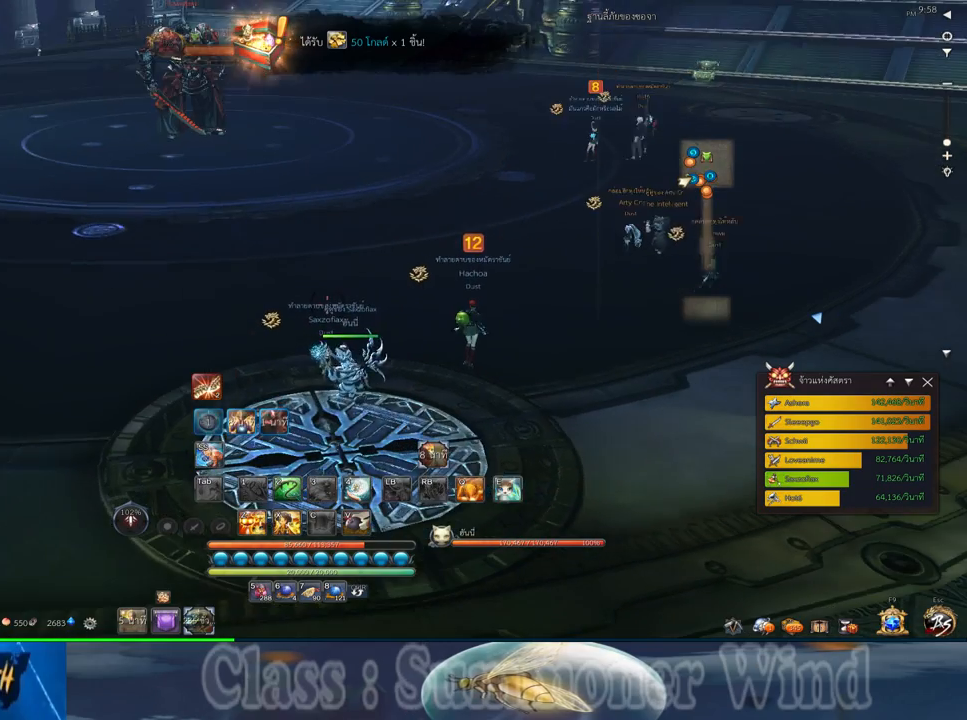
{"keys": [], "mouse": [], "events": [[200, "z", "down"], [233, "z", "up"], [367, "z", "down"], [400, "z", "up"]]}
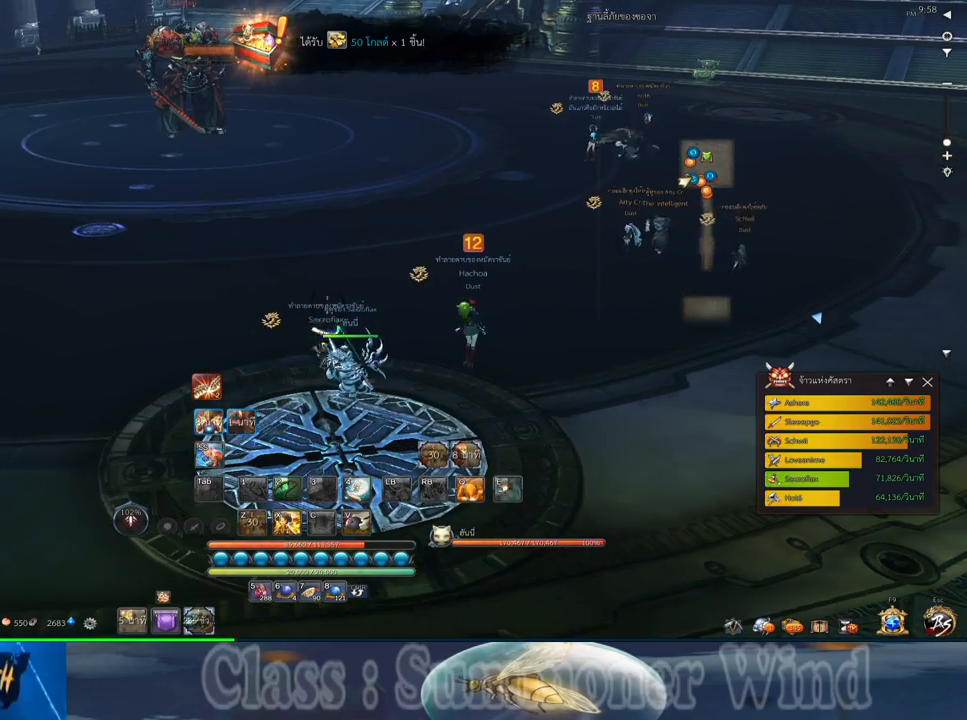
{"keys": [], "mouse": [], "events": [[283, "mouse_wheel_down", "down"], [350, "mouse_wheel_down", "up"]]}
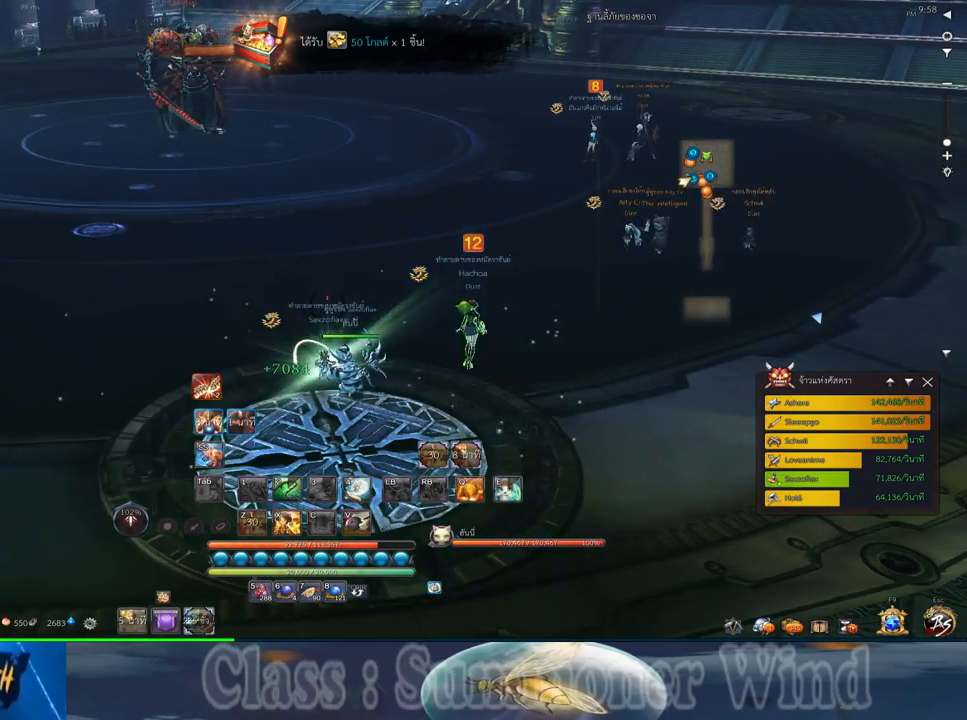
{"keys": ["d", "w"], "mouse": [], "events": [[33, "mouse_wheel_down", "down"], [50, "mouse_wheel_down", "up"], [200, "mouse_wheel_down", "down"], [233, "mouse_wheel_down", "up"], [267, "d", "down"], [300, "w", "down"]]}
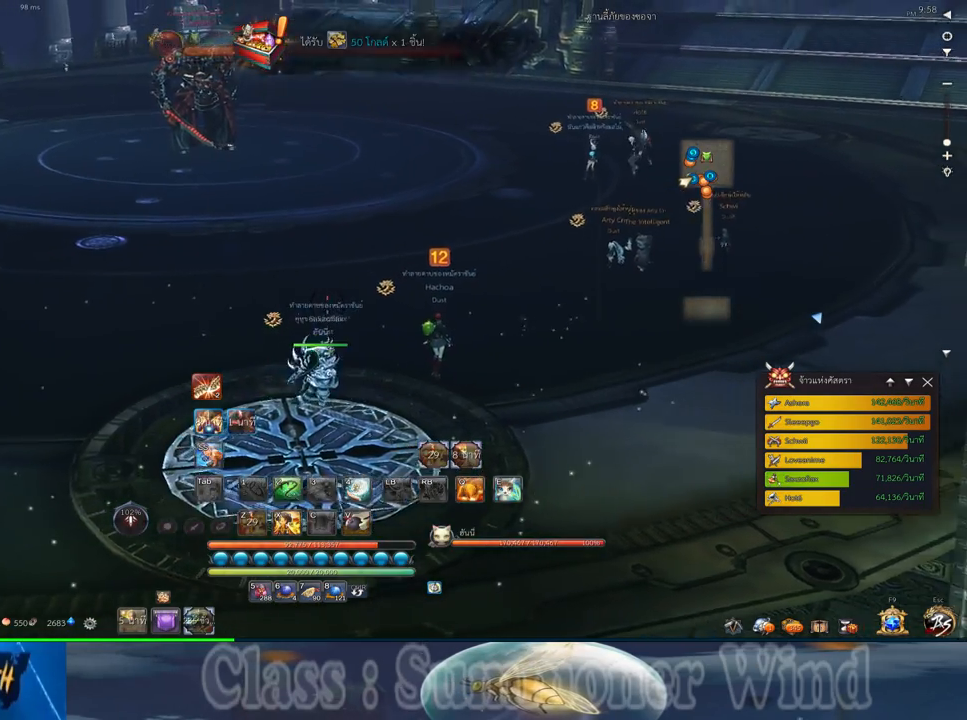
{"keys": ["d", "w"], "mouse": [], "events": [[350, "mouse_wheel_down", "down"], [383, "mouse_wheel_down", "up"], [417, "mouse_wheel_down", "down"], [467, "mouse_wheel_down", "up"]]}
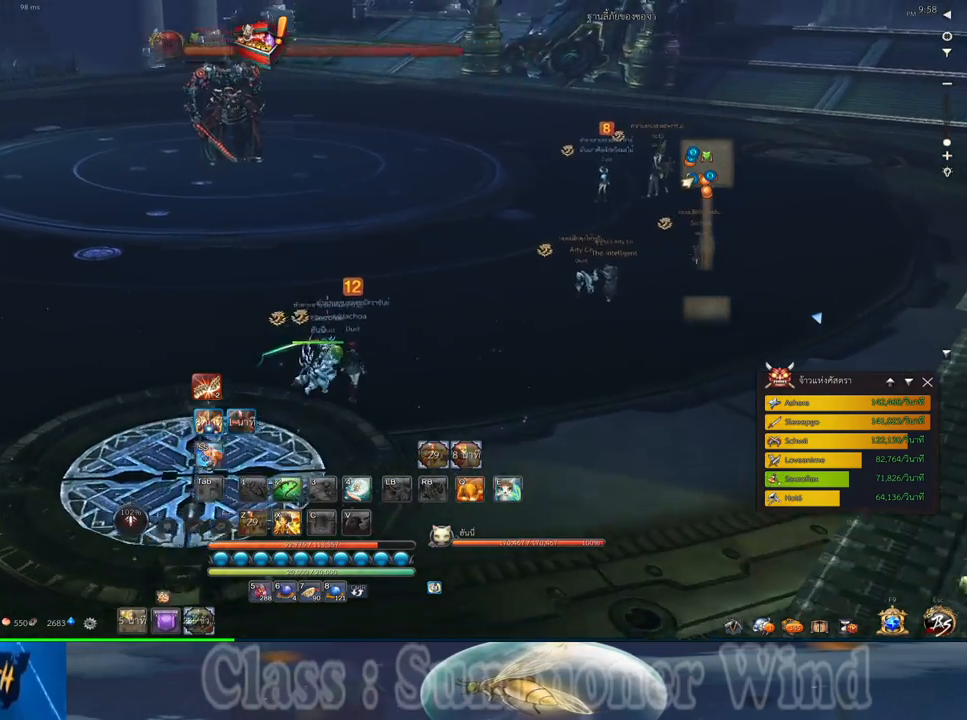
{"keys": ["d"], "mouse": [], "events": [[67, "mouse_wheel_down", "down"], [133, "mouse_wheel_down", "up"], [233, "w", "up"]]}